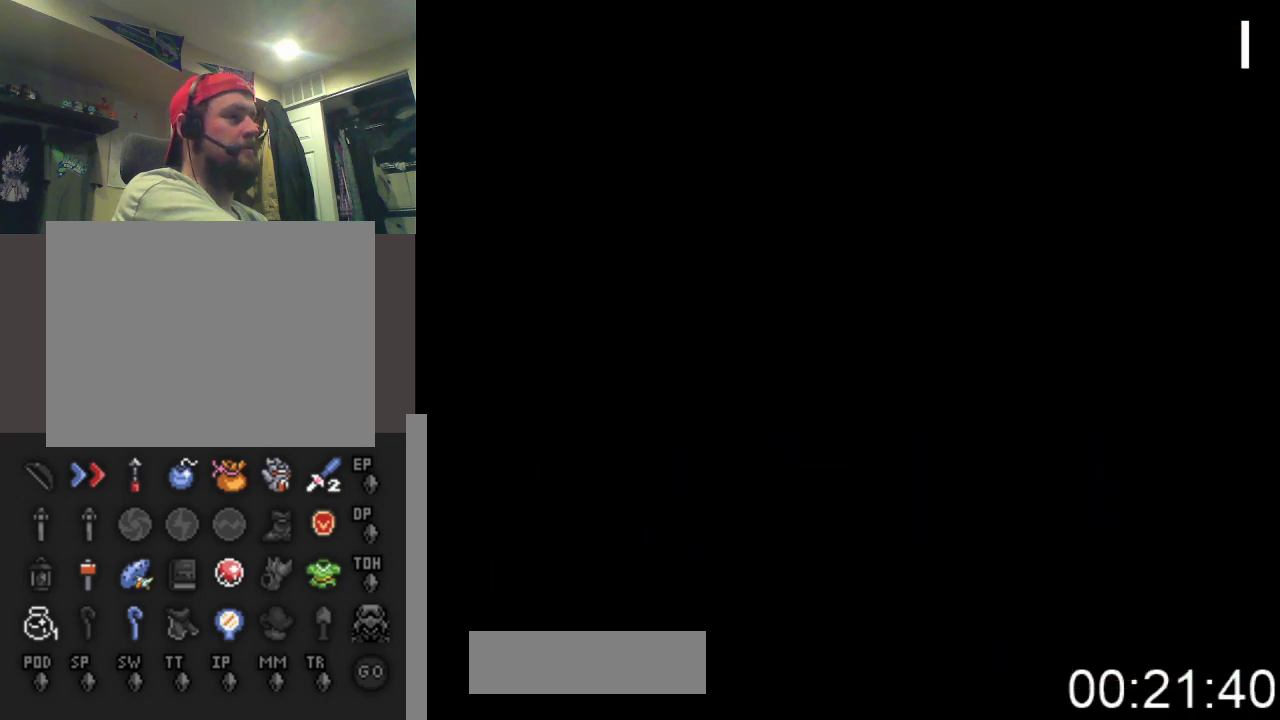
Gameplay with a controller (Xbox layout); each line is a JSON object with the inputs held at the frame after it. "events" lists button and stick changes between this image and that frame as [ms after this image, input, new state], when the widget could be followed in between. Not read: left_stick right_stick.
{"buttons": ["DPAD_DOWN", "DPAD_RIGHT"], "events": [[33, "DPAD_RIGHT", "down"]]}
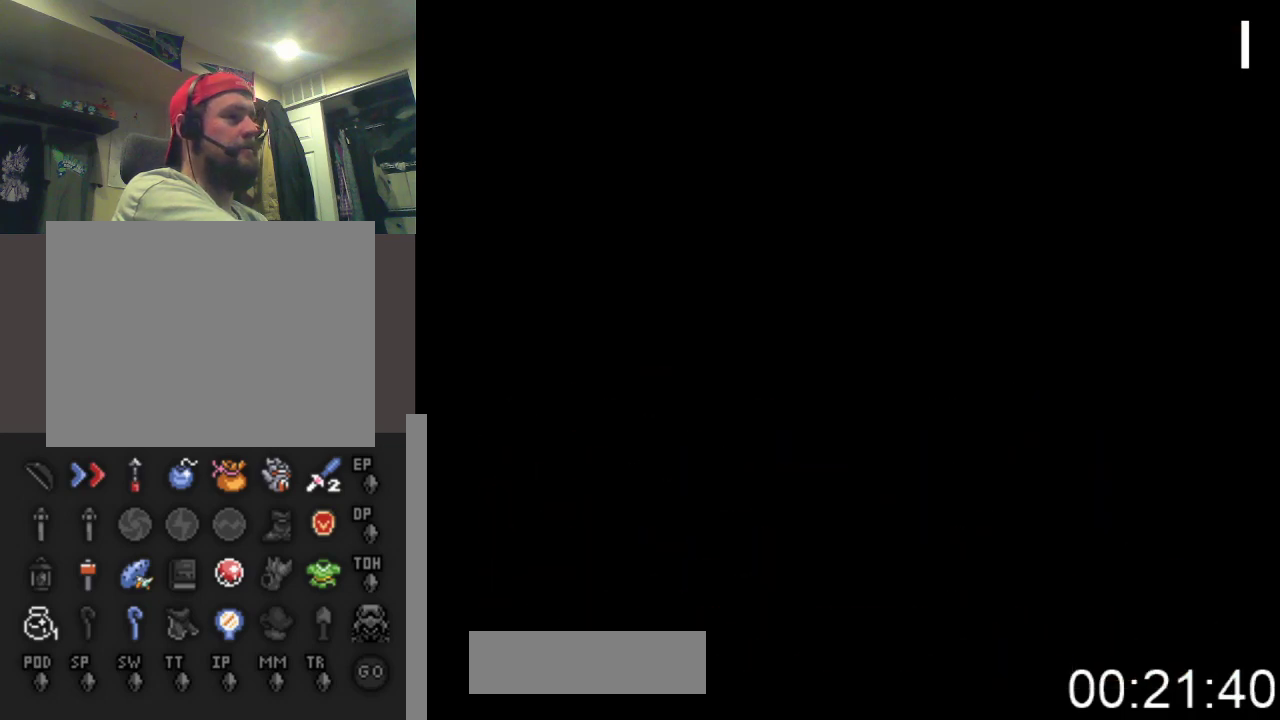
{"buttons": ["DPAD_DOWN", "DPAD_RIGHT"], "events": []}
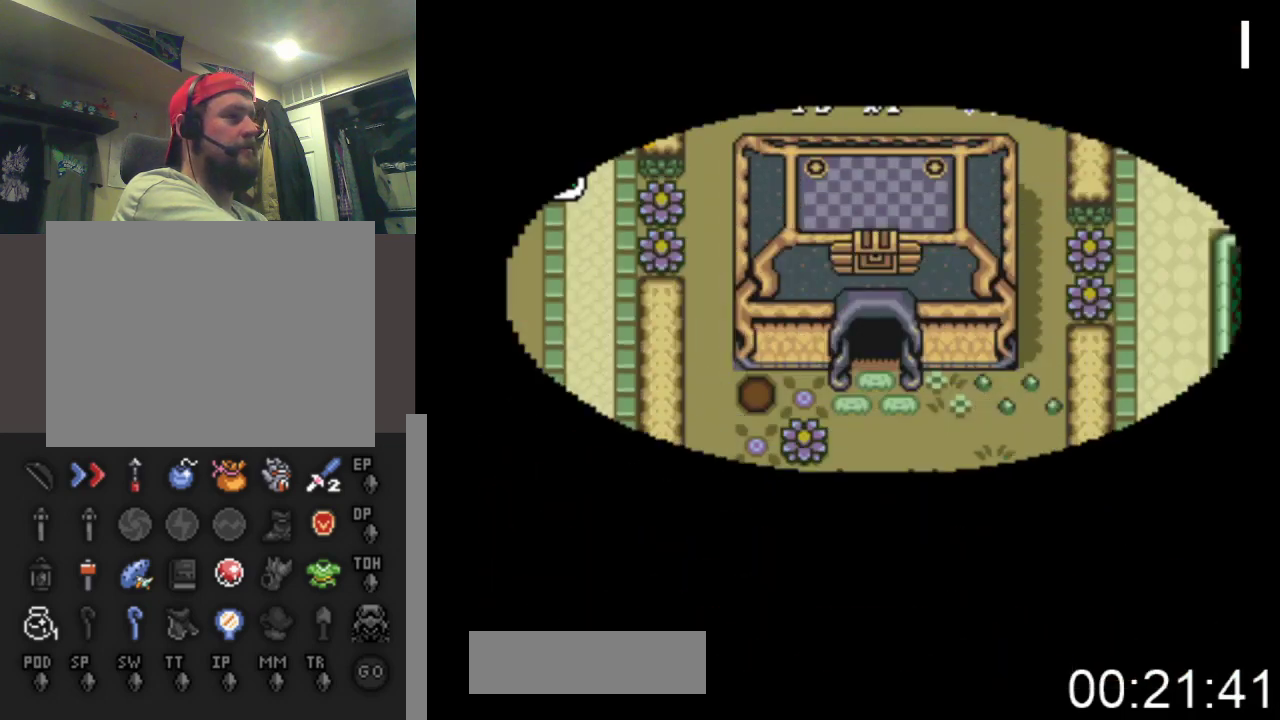
{"buttons": ["DPAD_DOWN", "DPAD_RIGHT"], "events": []}
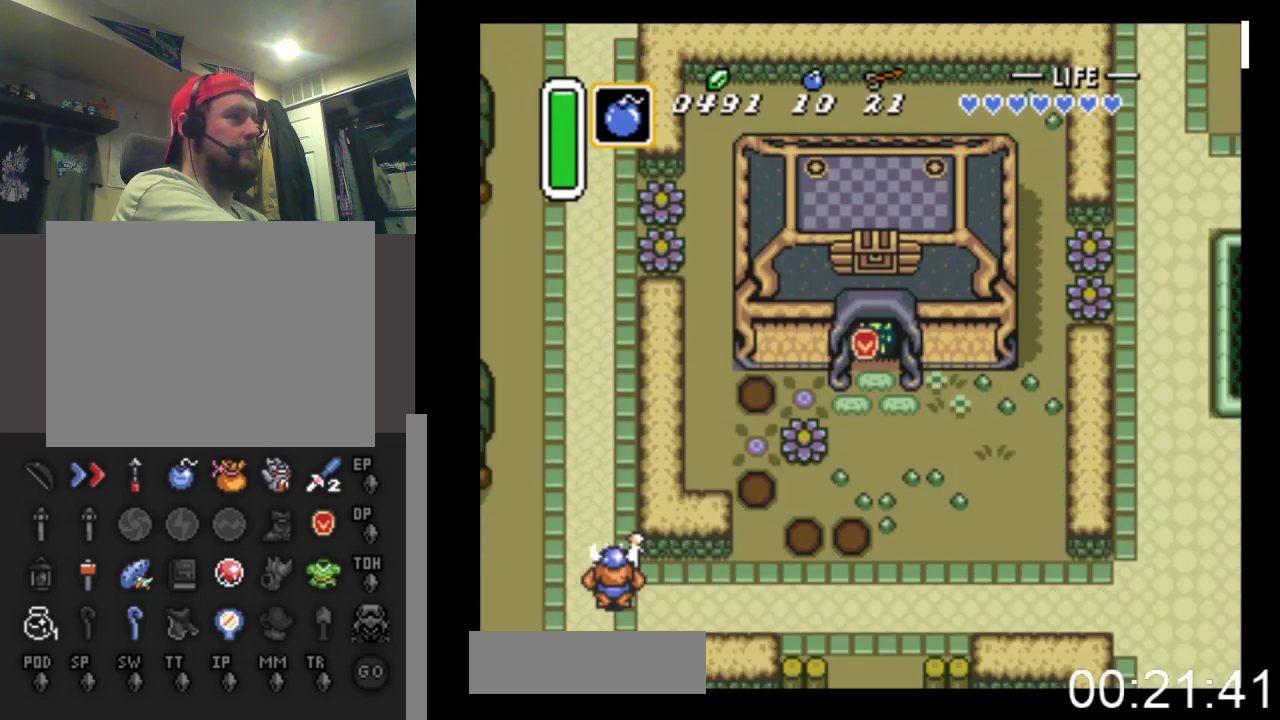
{"buttons": ["DPAD_DOWN", "DPAD_RIGHT"], "events": []}
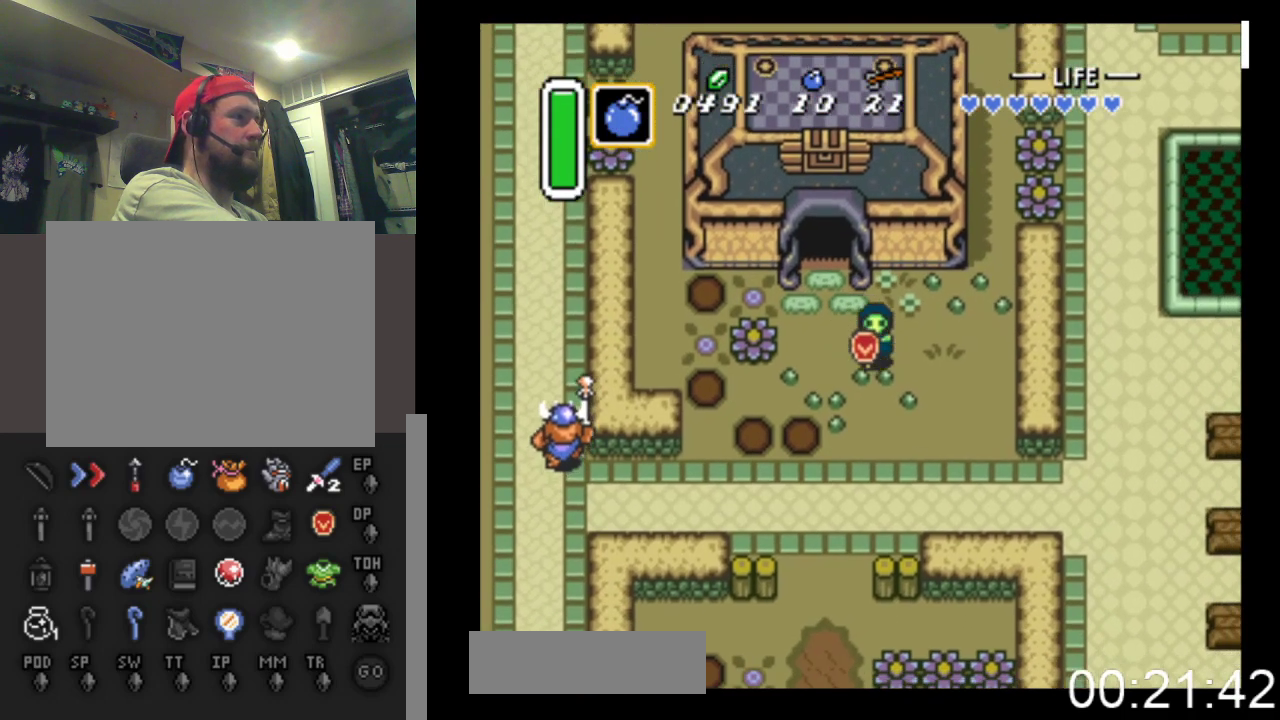
{"buttons": ["DPAD_DOWN", "DPAD_RIGHT"], "events": []}
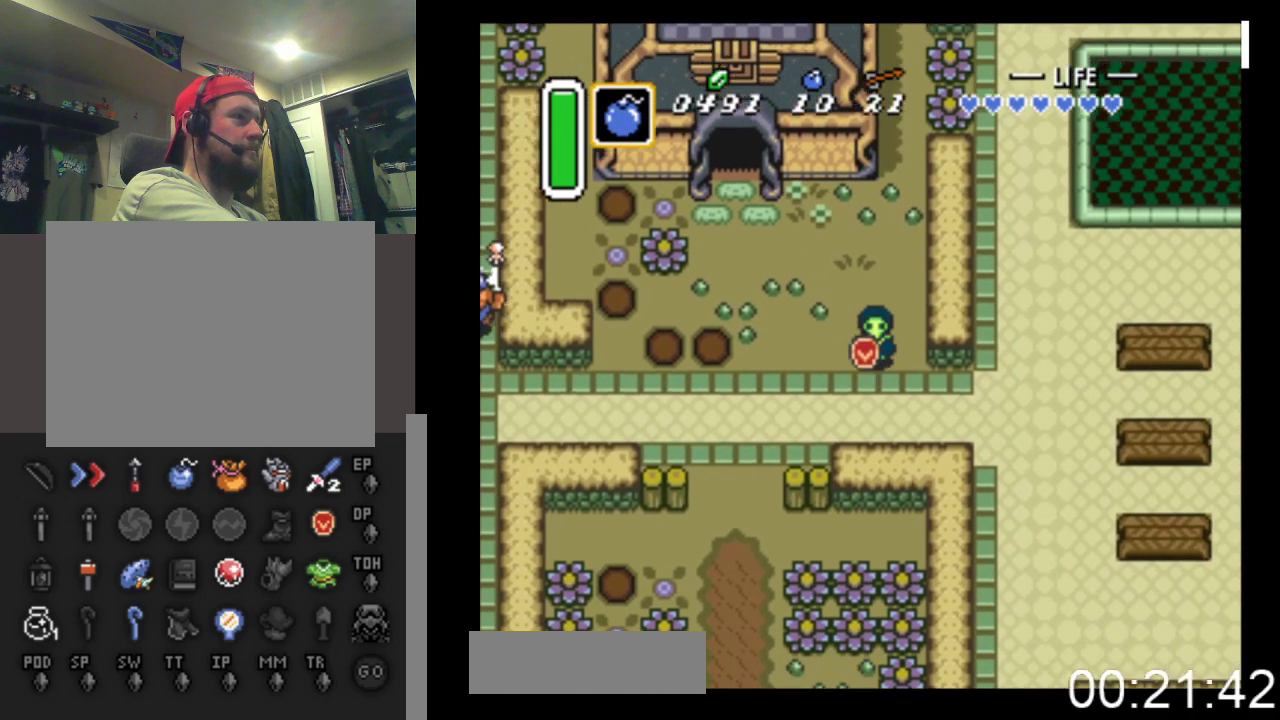
{"buttons": ["DPAD_DOWN", "DPAD_RIGHT"], "events": [[267, "DPAD_DOWN", "up"], [500, "DPAD_DOWN", "down"]]}
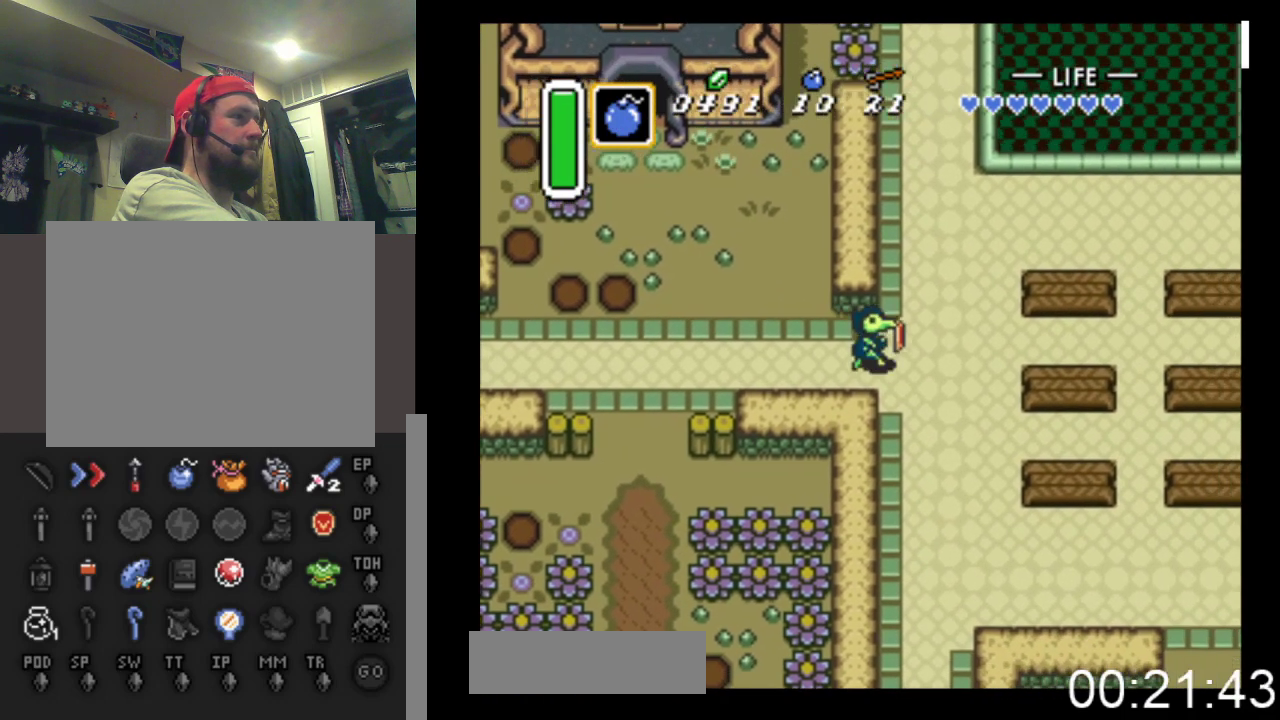
{"buttons": ["DPAD_DOWN", "DPAD_RIGHT"], "events": []}
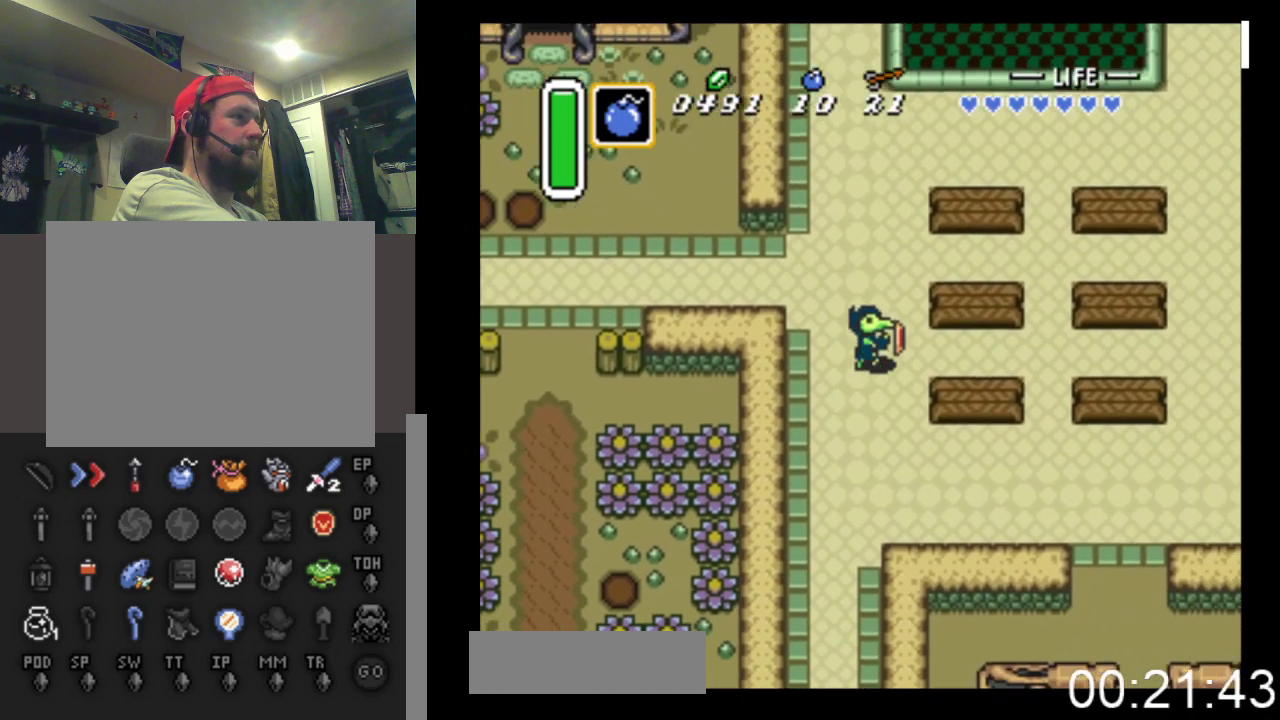
{"buttons": ["DPAD_DOWN", "DPAD_RIGHT"], "events": [[200, "DPAD_RIGHT", "up"], [300, "DPAD_RIGHT", "down"]]}
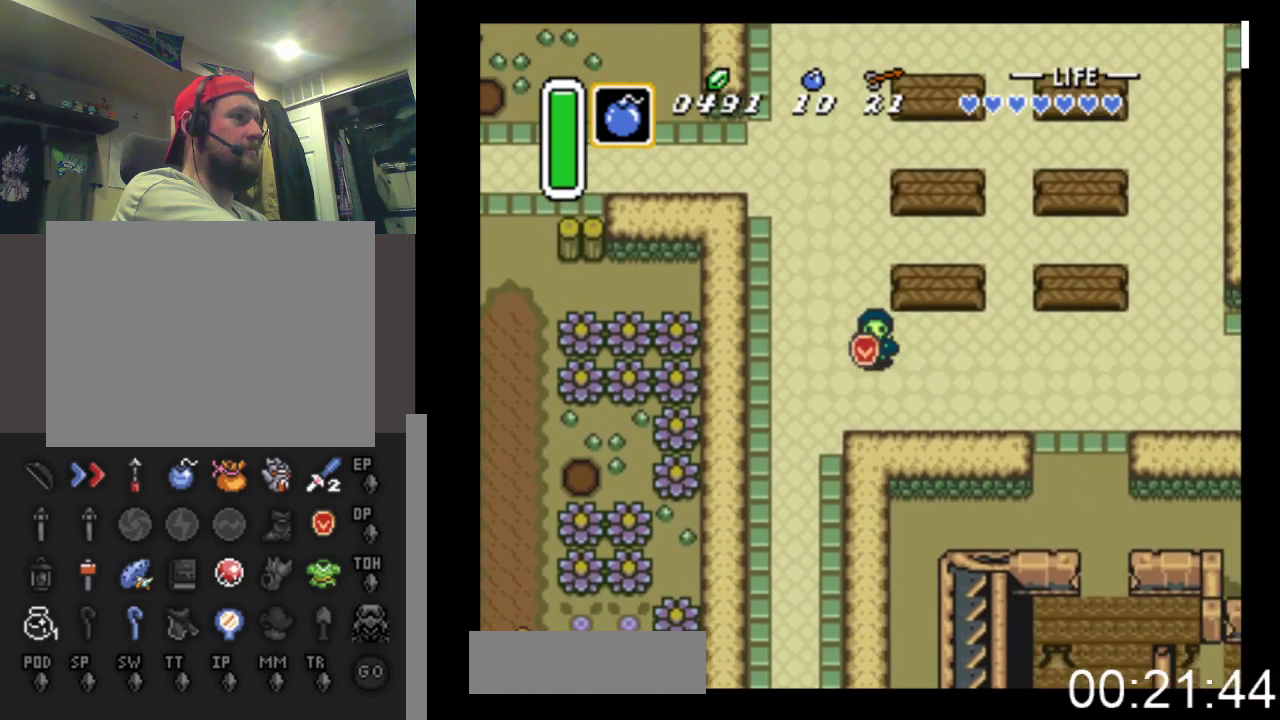
{"buttons": ["DPAD_RIGHT"], "events": [[167, "DPAD_DOWN", "up"]]}
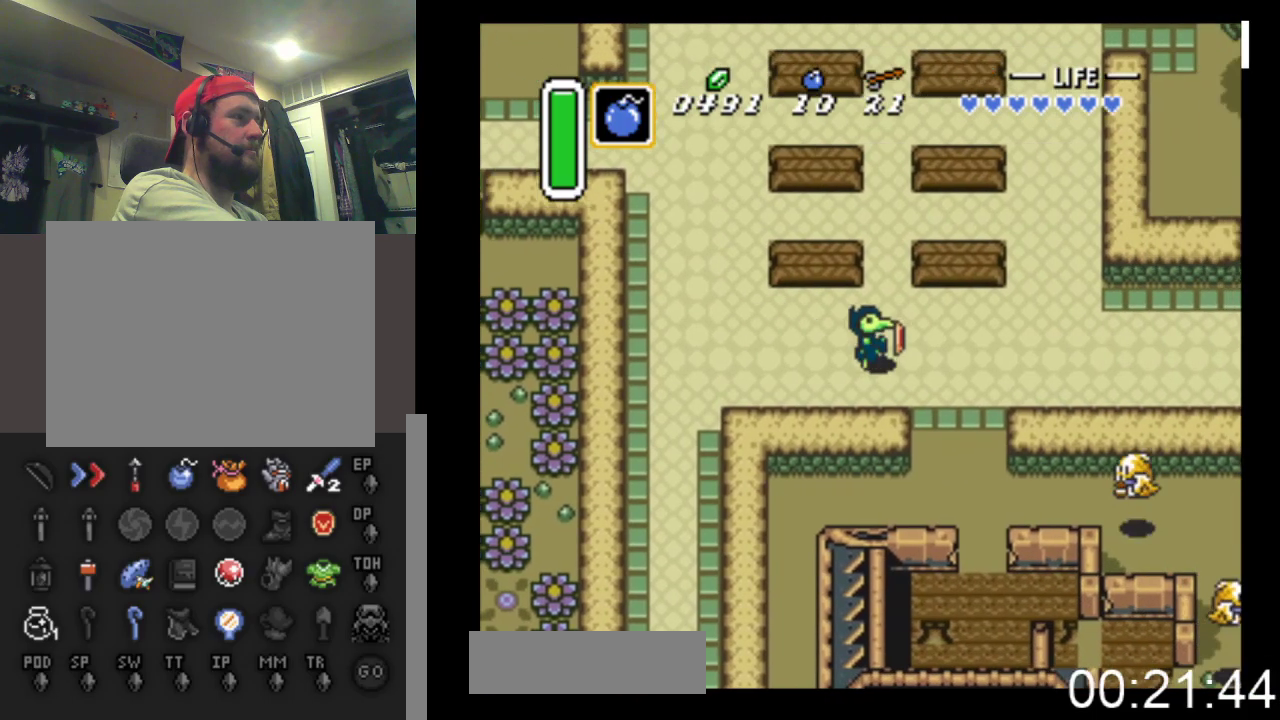
{"buttons": ["DPAD_RIGHT"], "events": []}
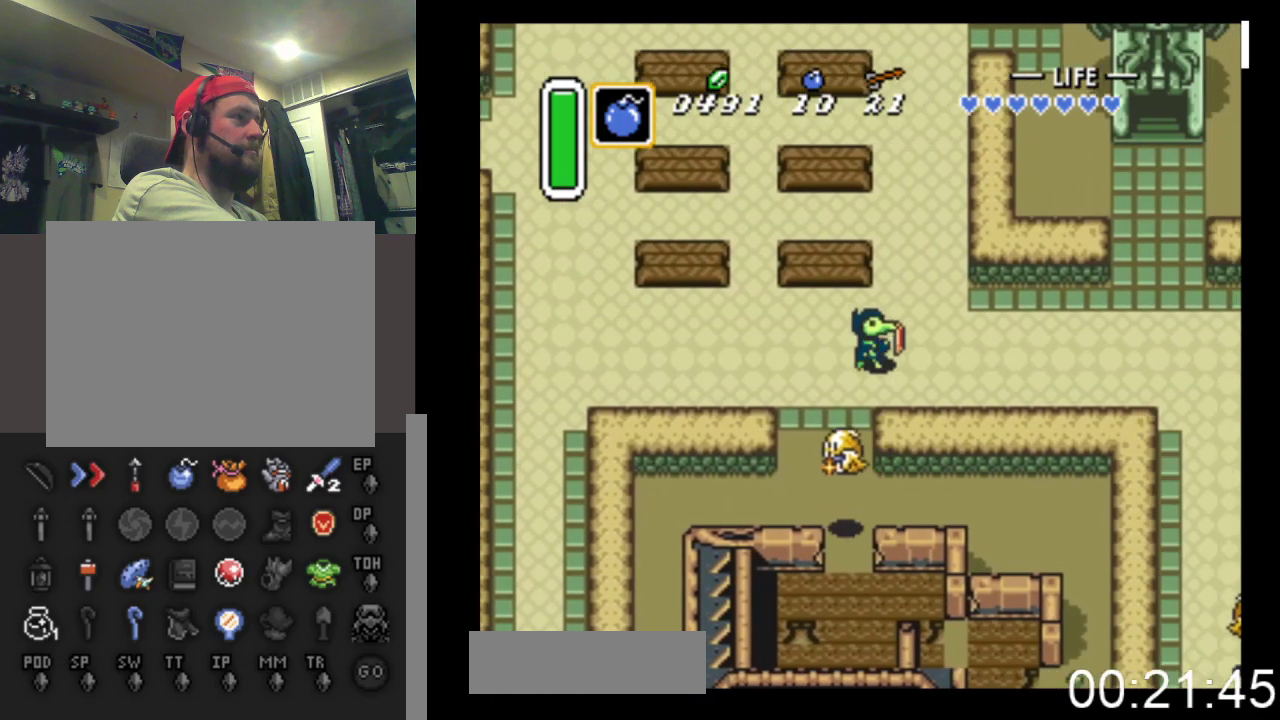
{"buttons": ["DPAD_RIGHT"], "events": []}
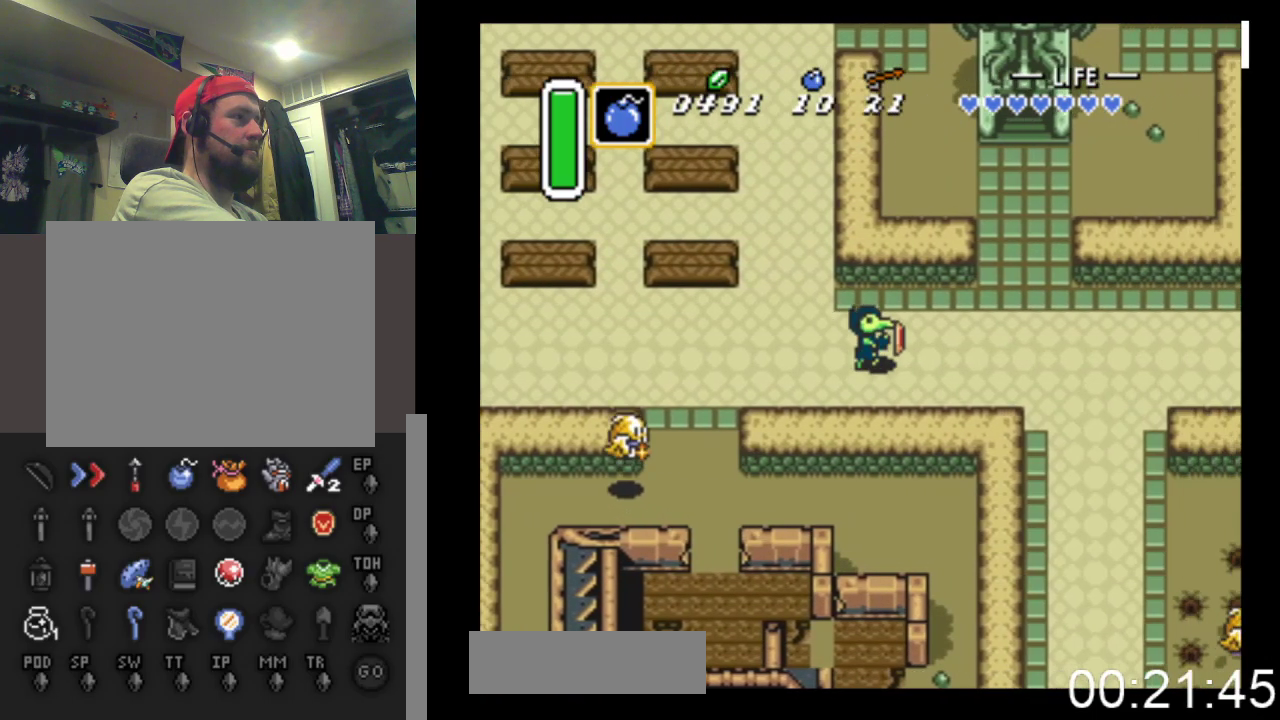
{"buttons": ["DPAD_RIGHT"], "events": []}
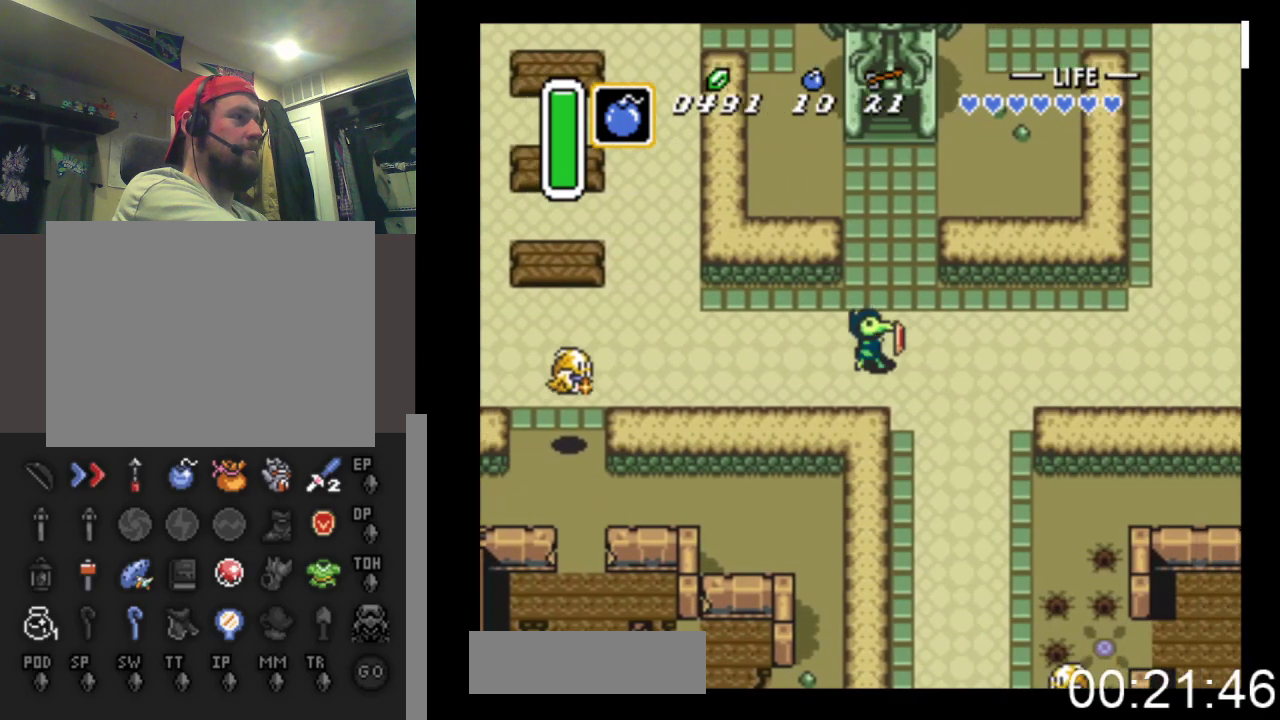
{"buttons": ["DPAD_DOWN"], "events": [[67, "DPAD_DOWN", "down"], [367, "DPAD_RIGHT", "up"]]}
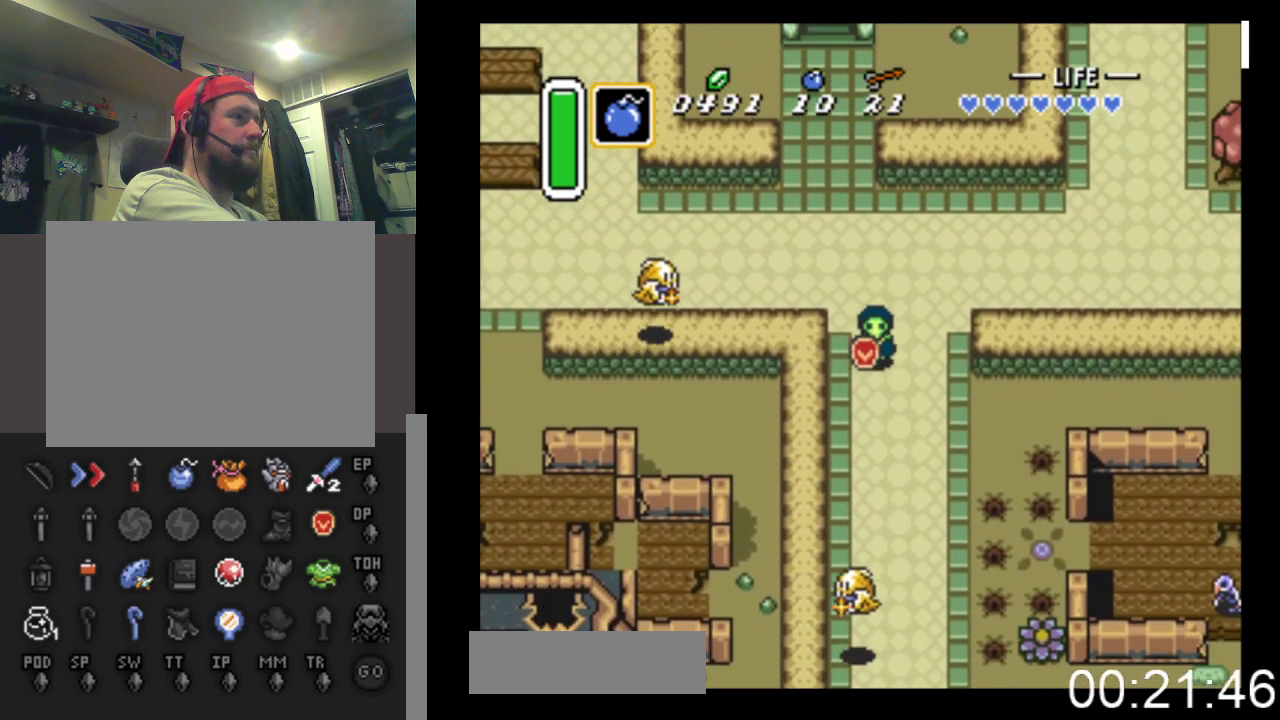
{"buttons": ["DPAD_DOWN"], "events": []}
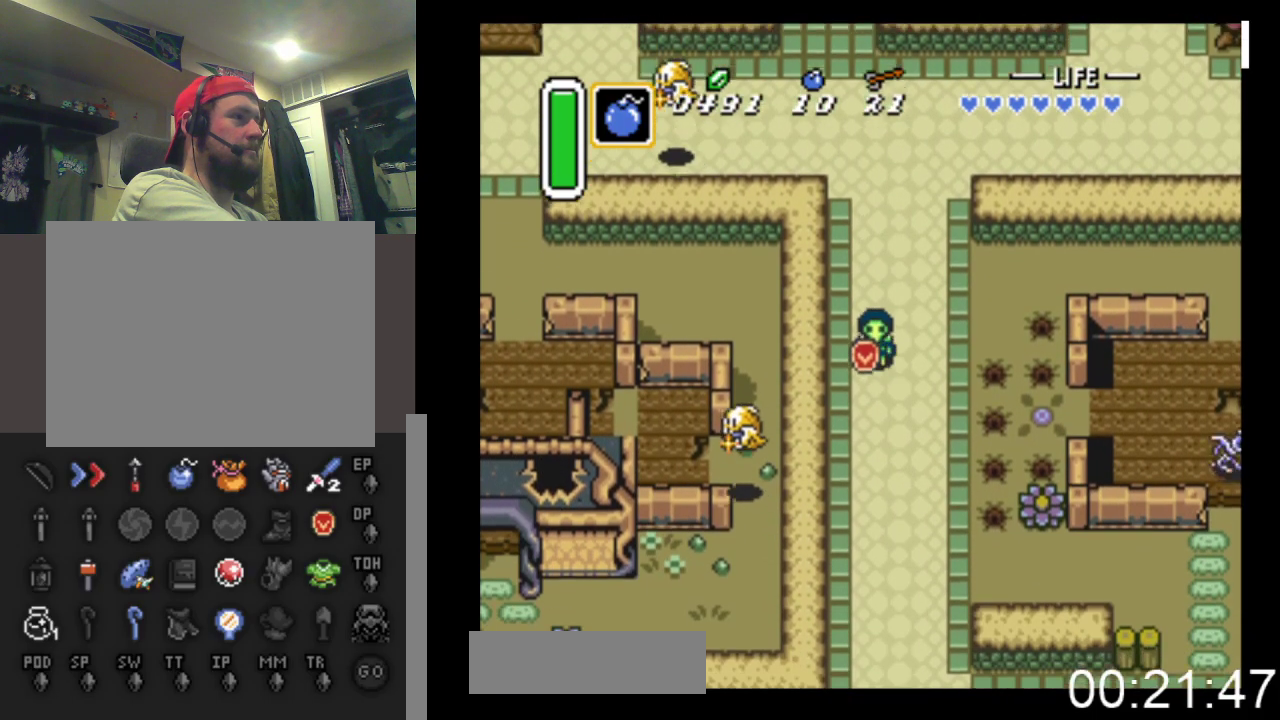
{"buttons": ["DPAD_DOWN"], "events": []}
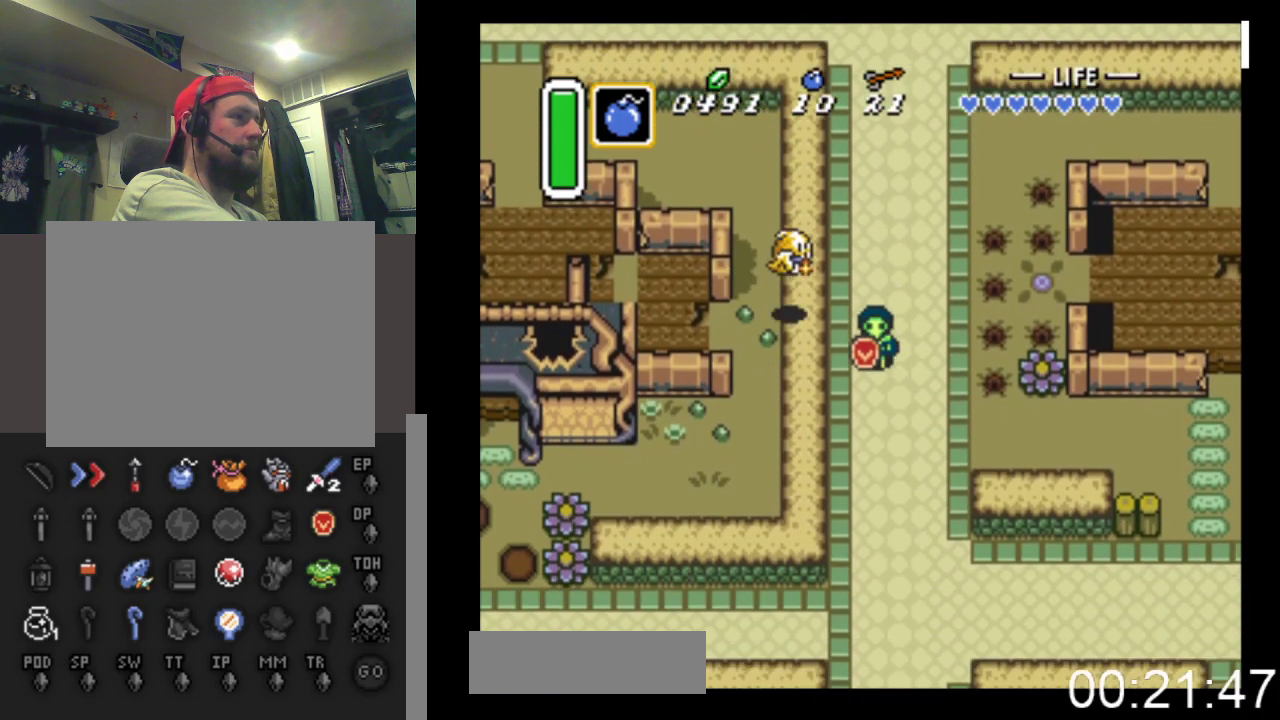
{"buttons": ["DPAD_DOWN", "START"], "events": [[433, "START", "down"]]}
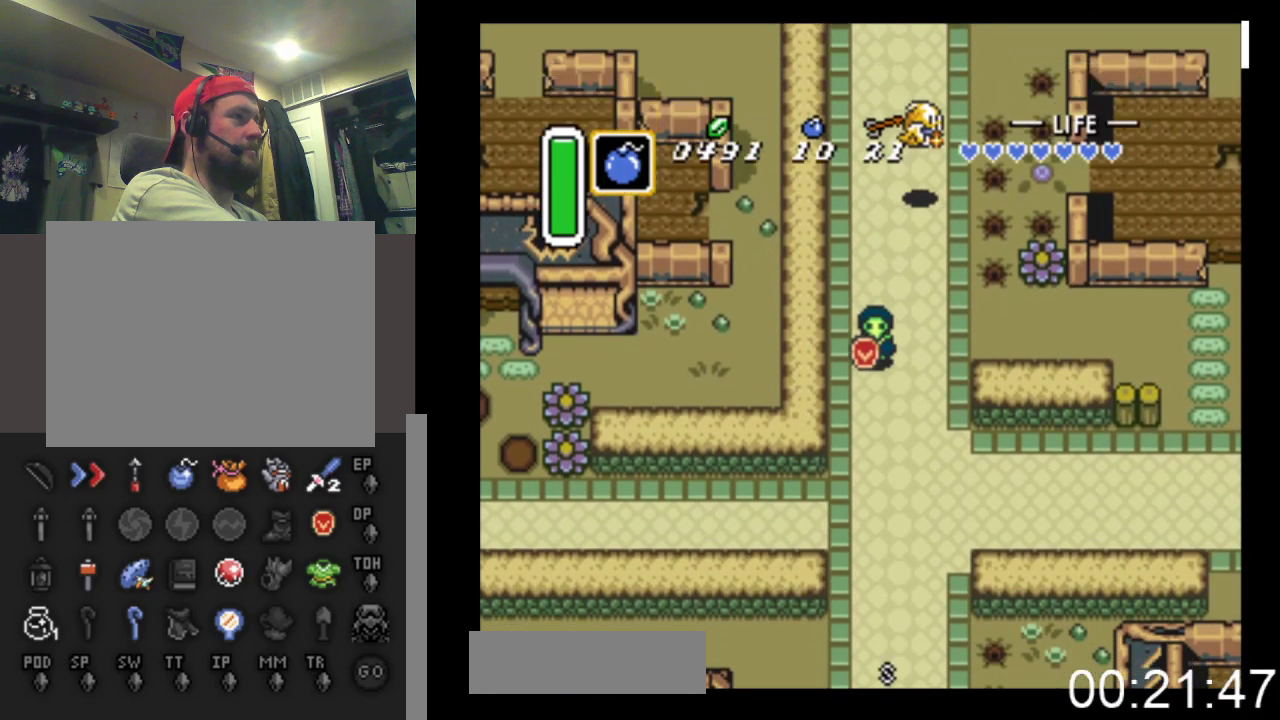
{"buttons": [], "events": [[133, "DPAD_DOWN", "up"], [200, "START", "up"]]}
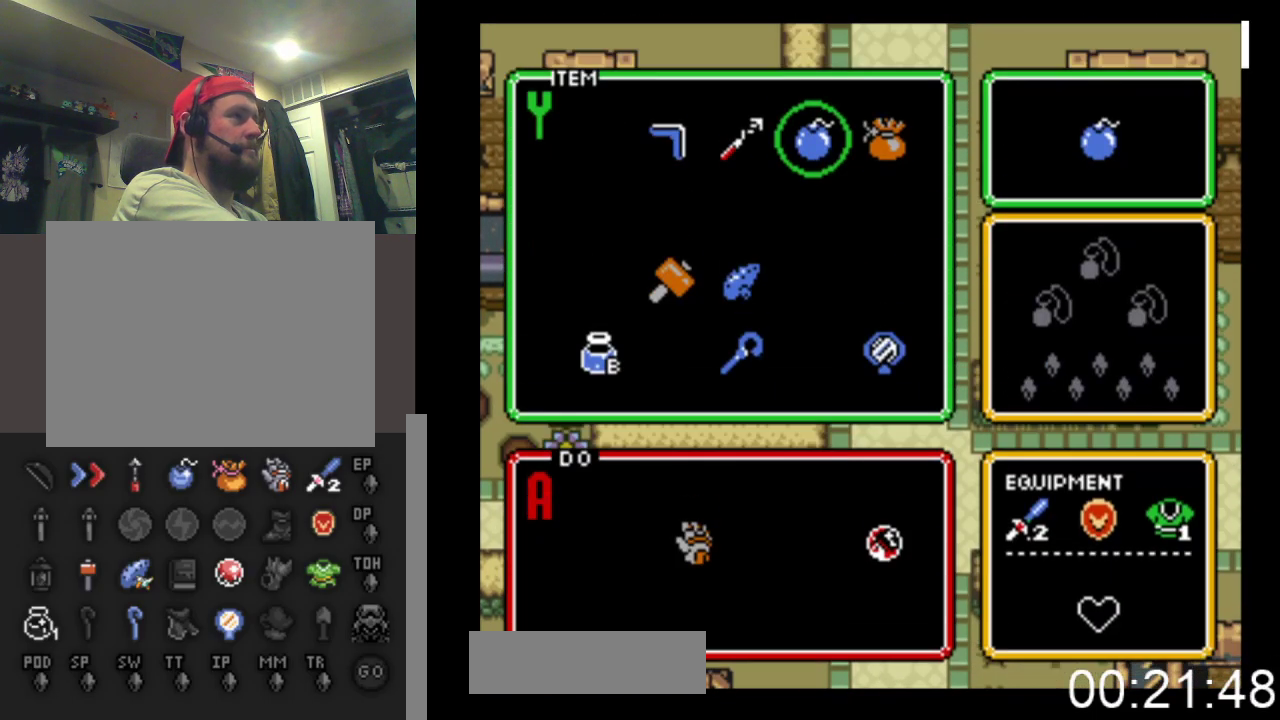
{"buttons": ["START"], "events": [[367, "START", "down"]]}
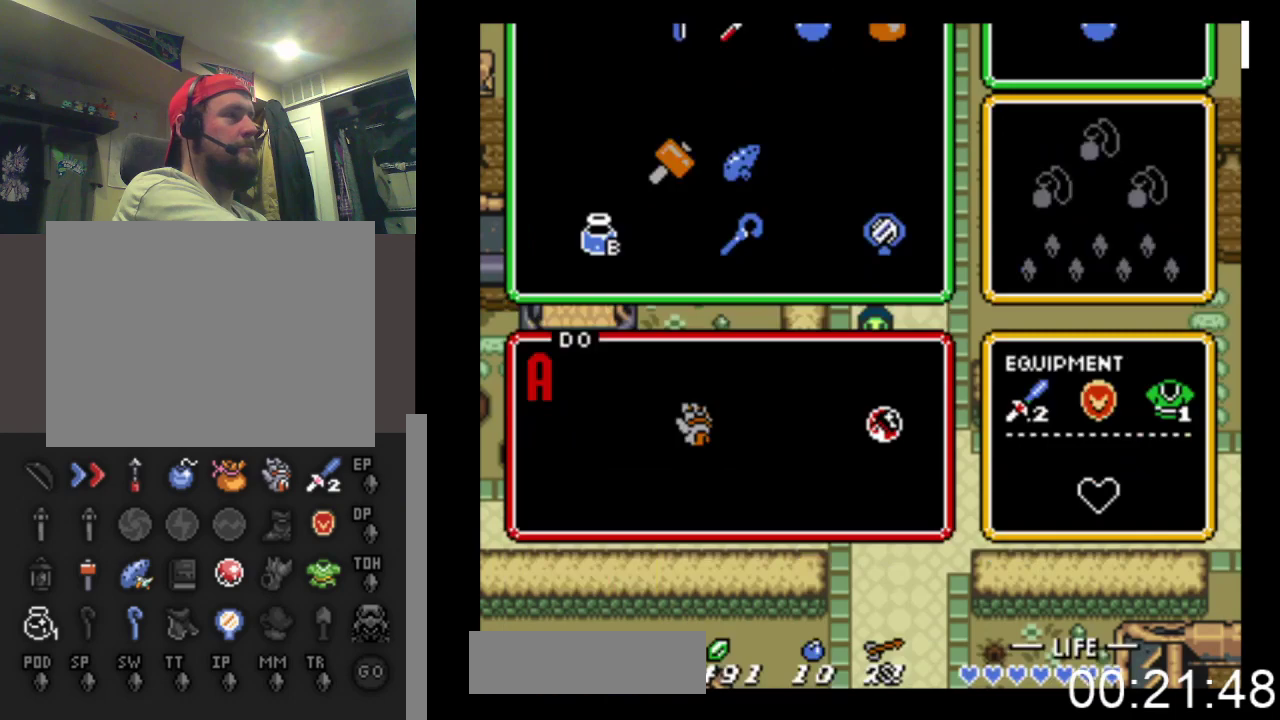
{"buttons": ["DPAD_DOWN"], "events": [[67, "DPAD_DOWN", "down"], [67, "START", "up"]]}
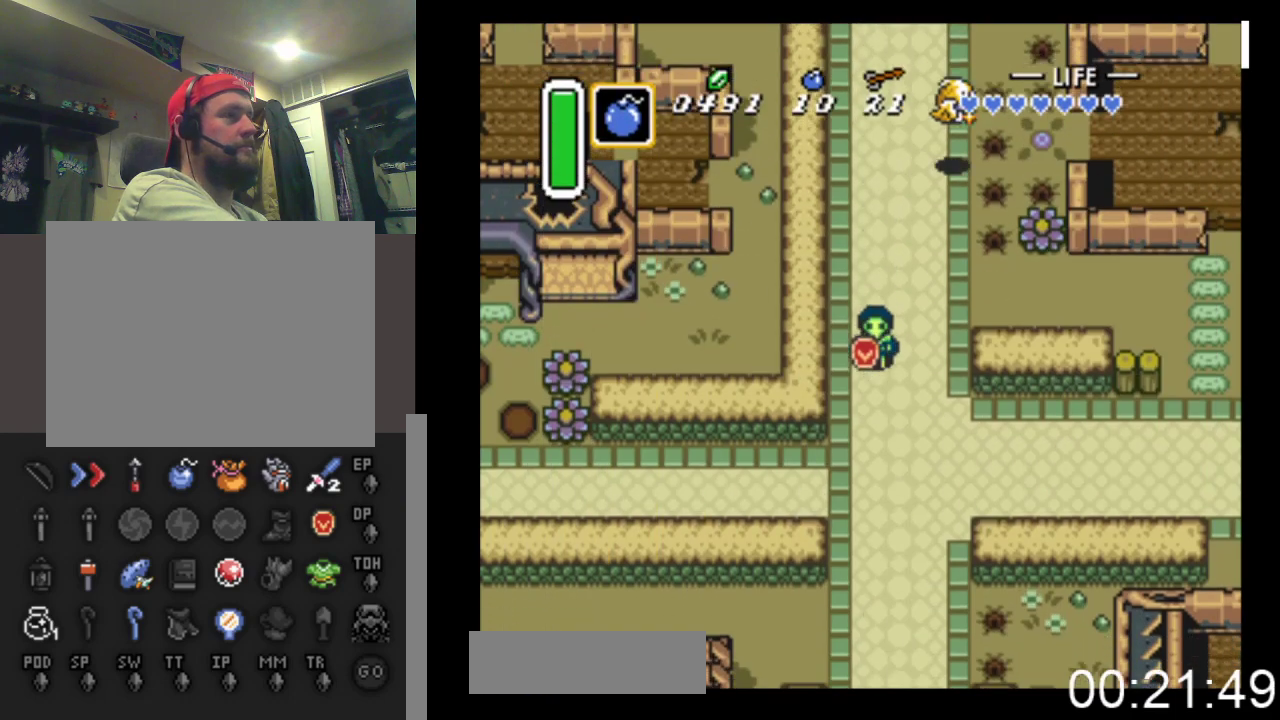
{"buttons": ["DPAD_DOWN"], "events": []}
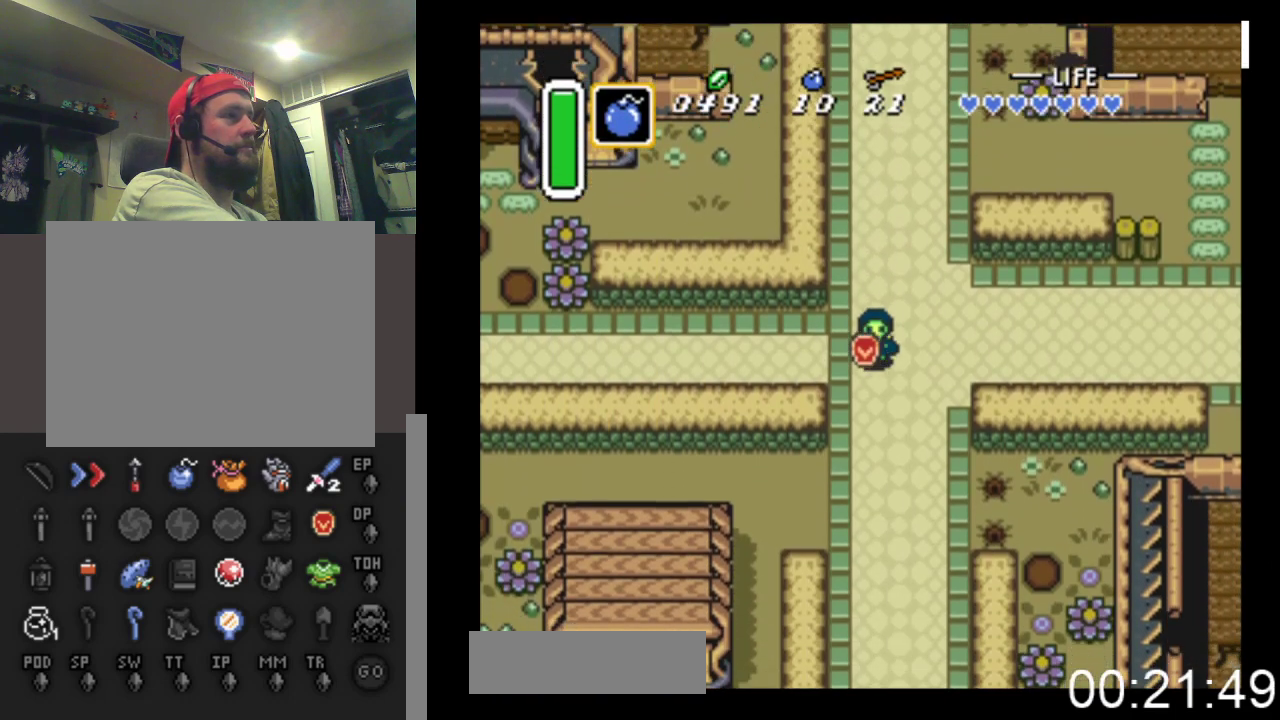
{"buttons": ["DPAD_DOWN"], "events": []}
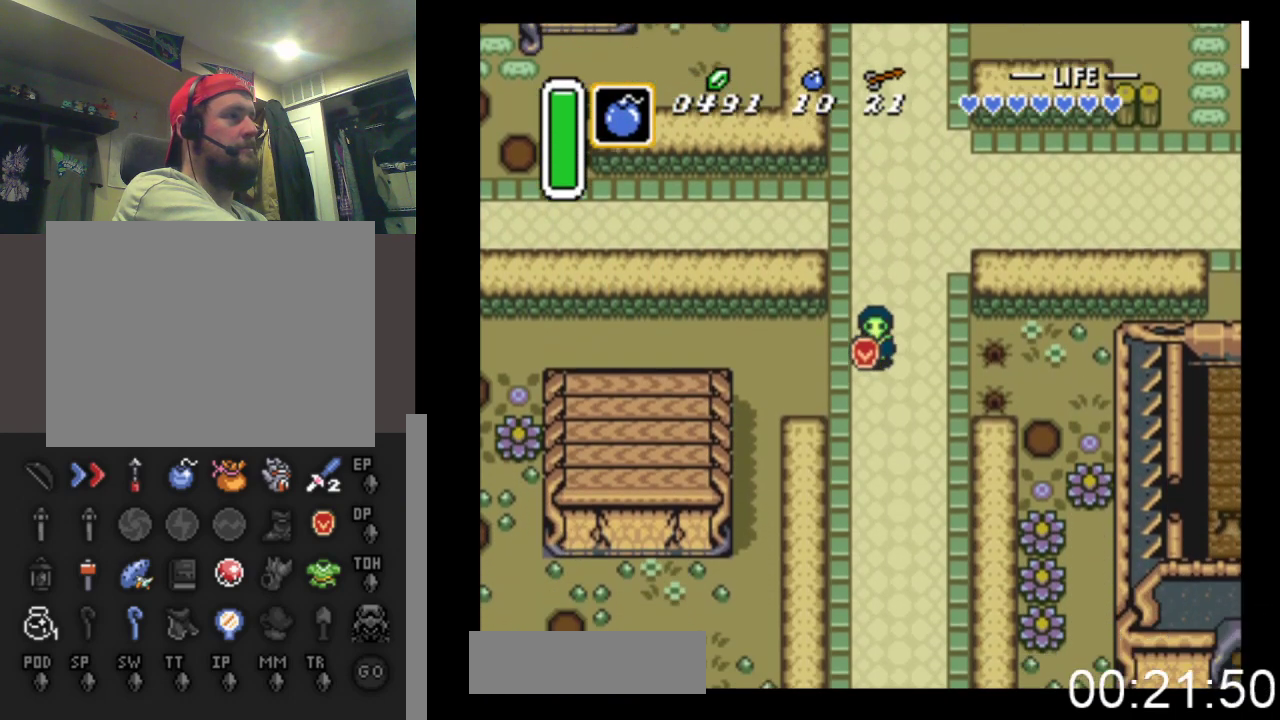
{"buttons": ["DPAD_LEFT"], "events": [[33, "X", "down"], [133, "DPAD_DOWN", "up"], [133, "X", "up"], [233, "B", "down"], [333, "DPAD_LEFT", "down"], [367, "B", "up"]]}
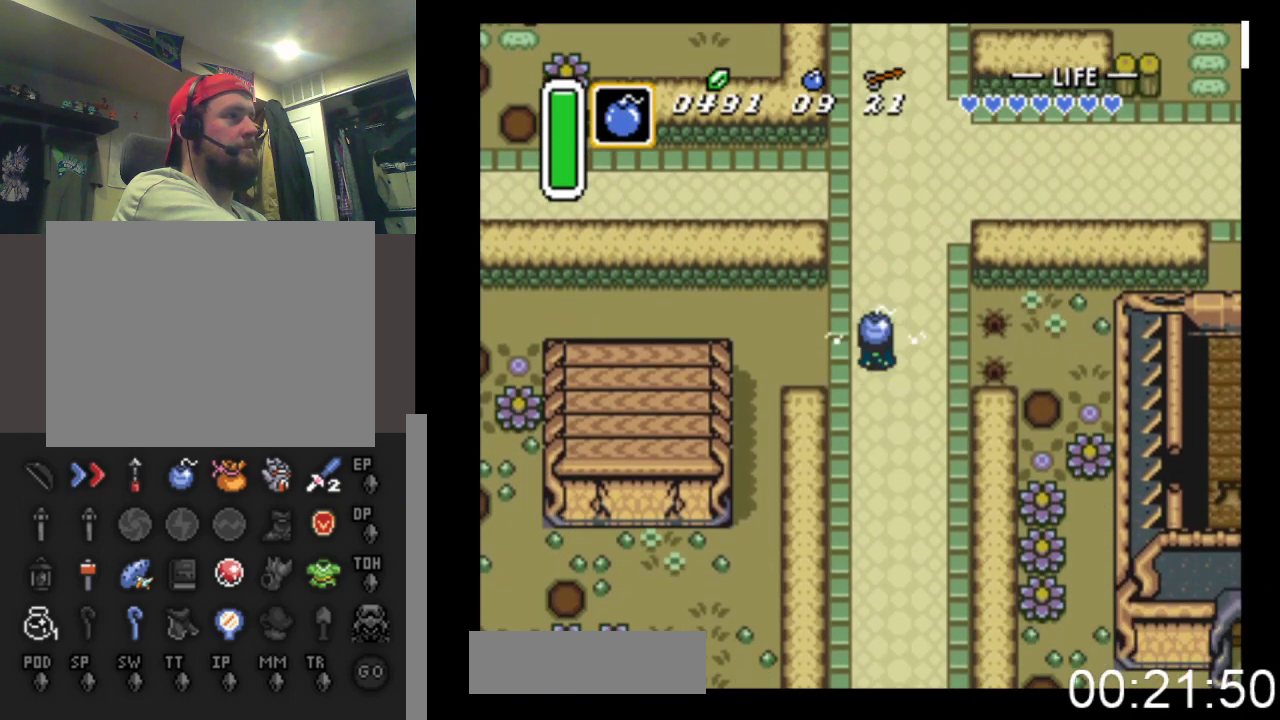
{"buttons": ["DPAD_DOWN", "DPAD_LEFT"], "events": [[400, "DPAD_DOWN", "down"]]}
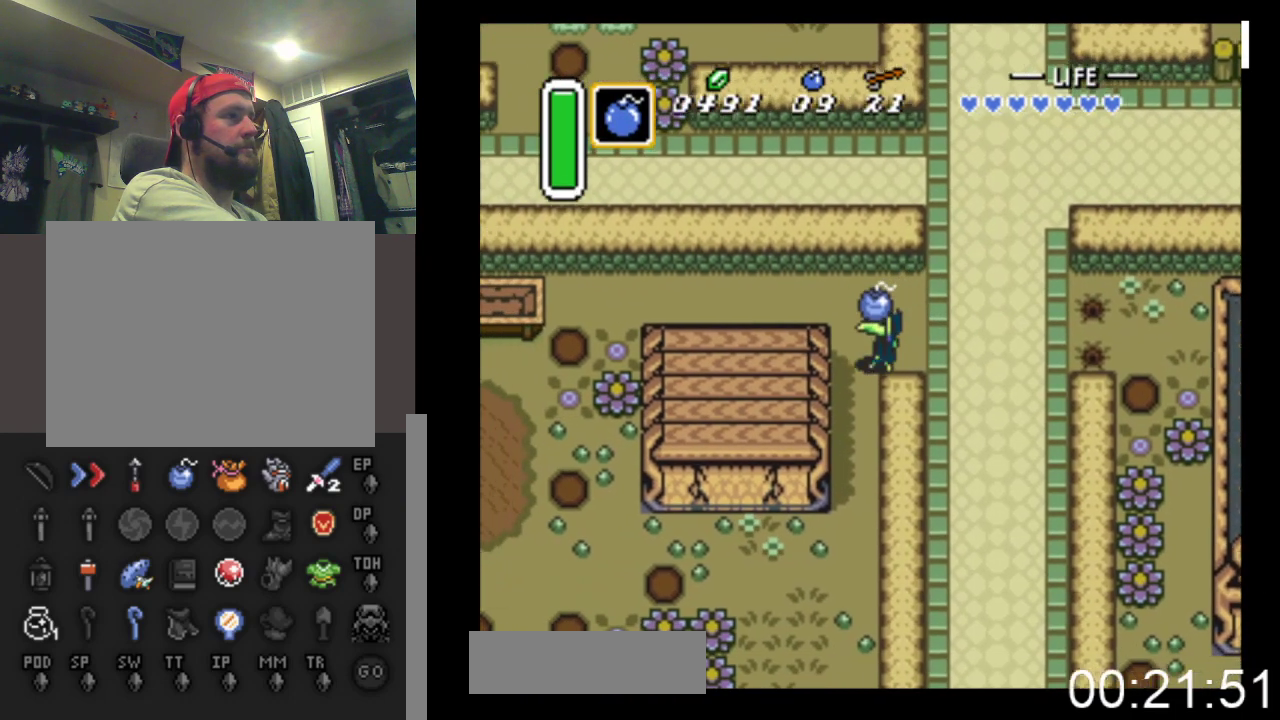
{"buttons": ["DPAD_DOWN"], "events": [[67, "DPAD_LEFT", "up"]]}
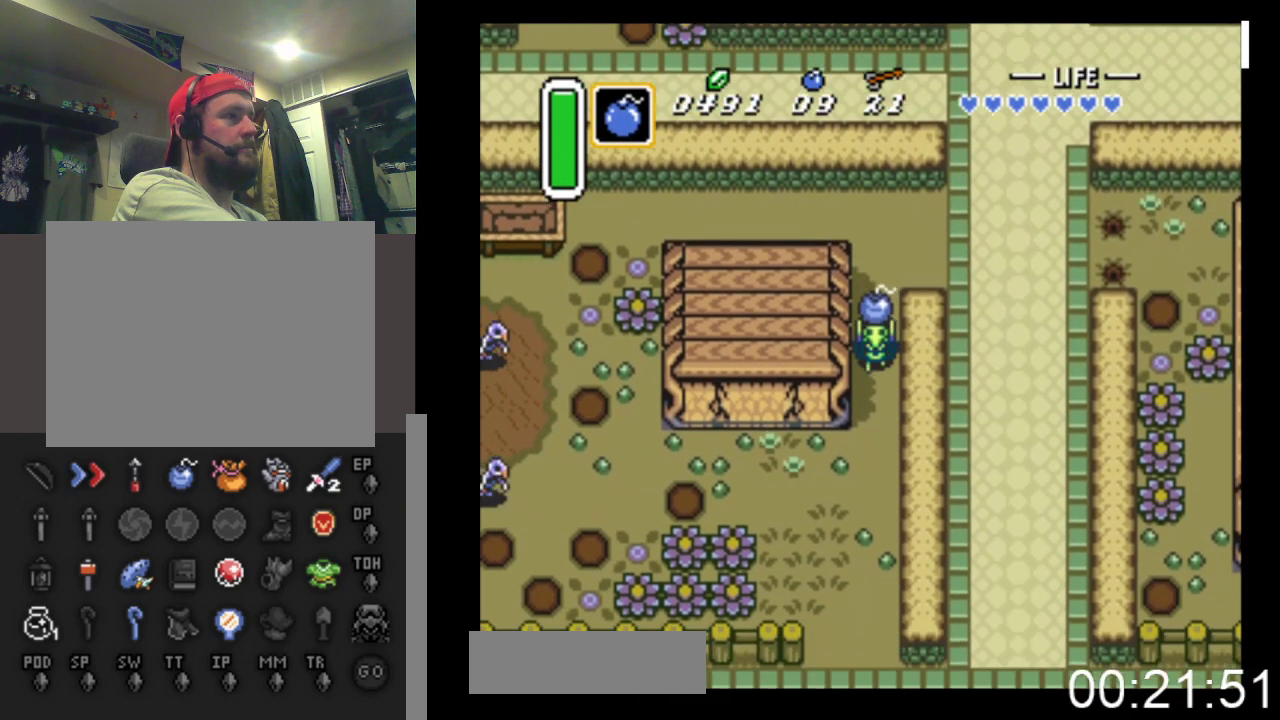
{"buttons": ["DPAD_DOWN", "DPAD_LEFT"], "events": [[500, "DPAD_LEFT", "down"]]}
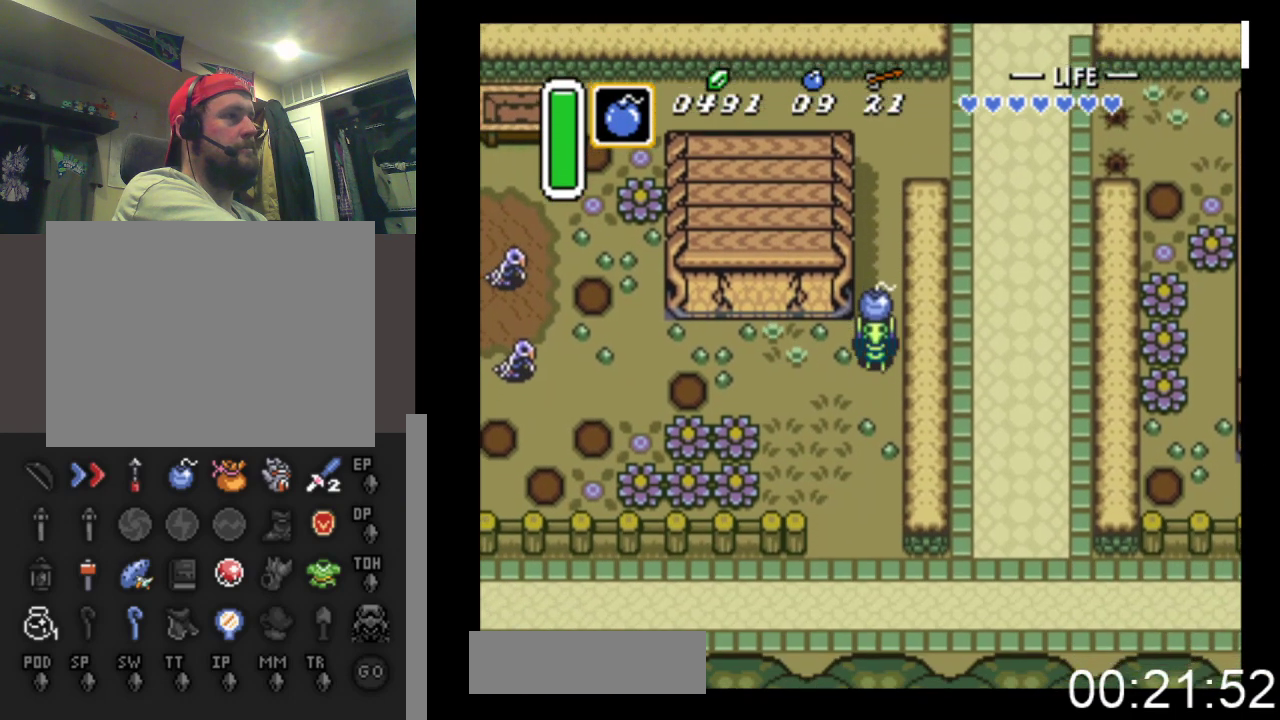
{"buttons": ["B", "DPAD_UP"], "events": [[67, "DPAD_DOWN", "up"], [433, "DPAD_UP", "down"], [467, "DPAD_LEFT", "up"], [500, "B", "down"]]}
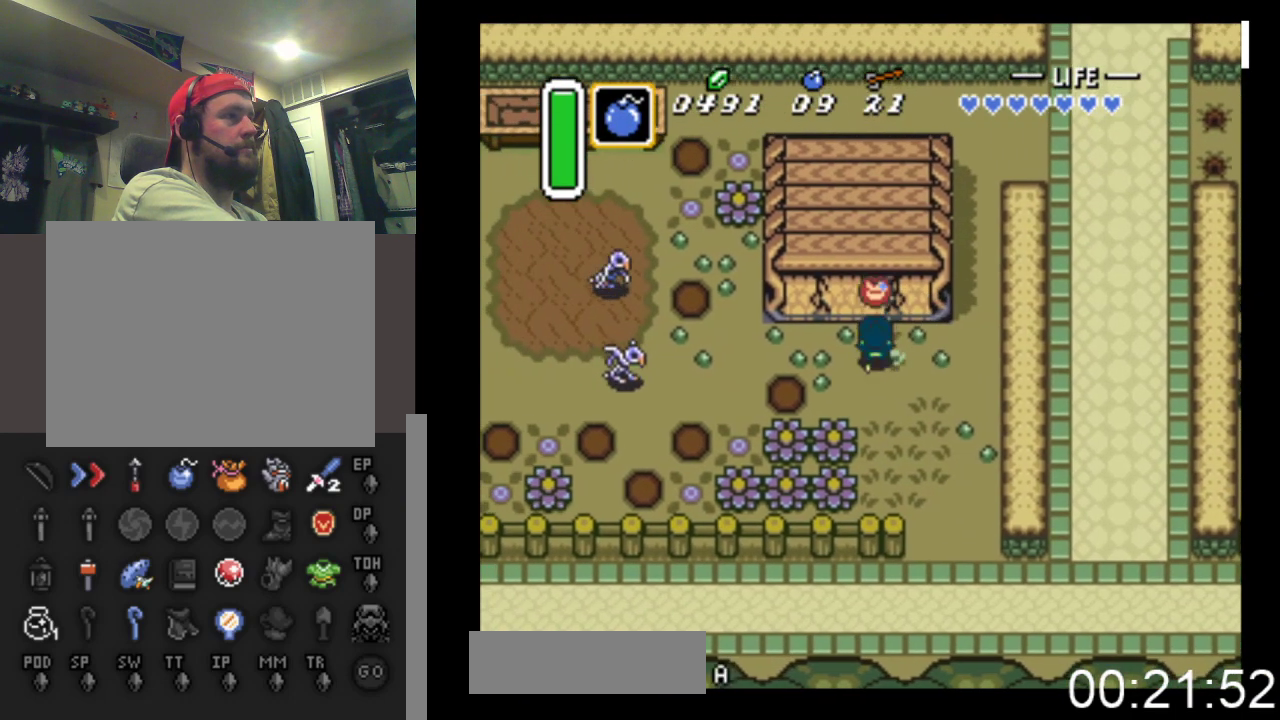
{"buttons": ["DPAD_LEFT"], "events": [[33, "DPAD_RIGHT", "down"], [33, "DPAD_UP", "up"], [67, "DPAD_DOWN", "down"], [67, "DPAD_RIGHT", "up"], [100, "B", "up"], [400, "DPAD_LEFT", "down"], [433, "DPAD_DOWN", "up"]]}
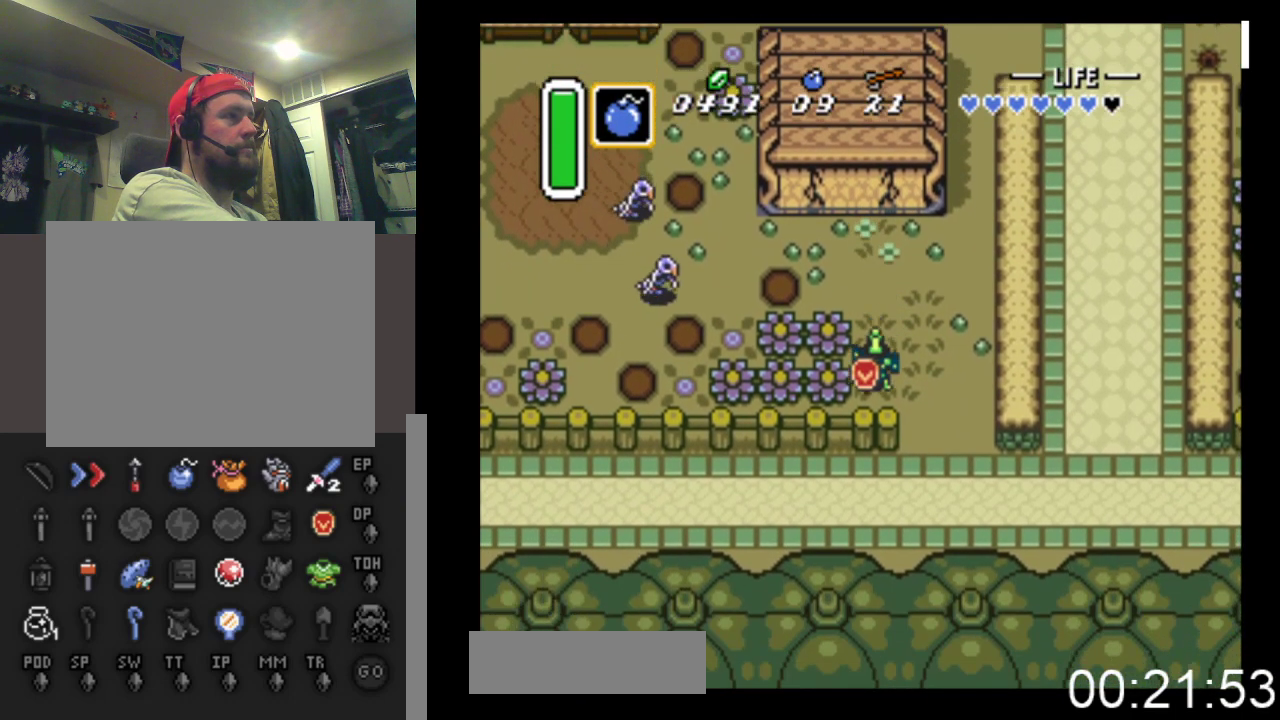
{"buttons": ["DPAD_UP"], "events": [[33, "DPAD_UP", "down"], [133, "DPAD_LEFT", "up"], [133, "DPAD_UP", "up"], [333, "DPAD_UP", "down"]]}
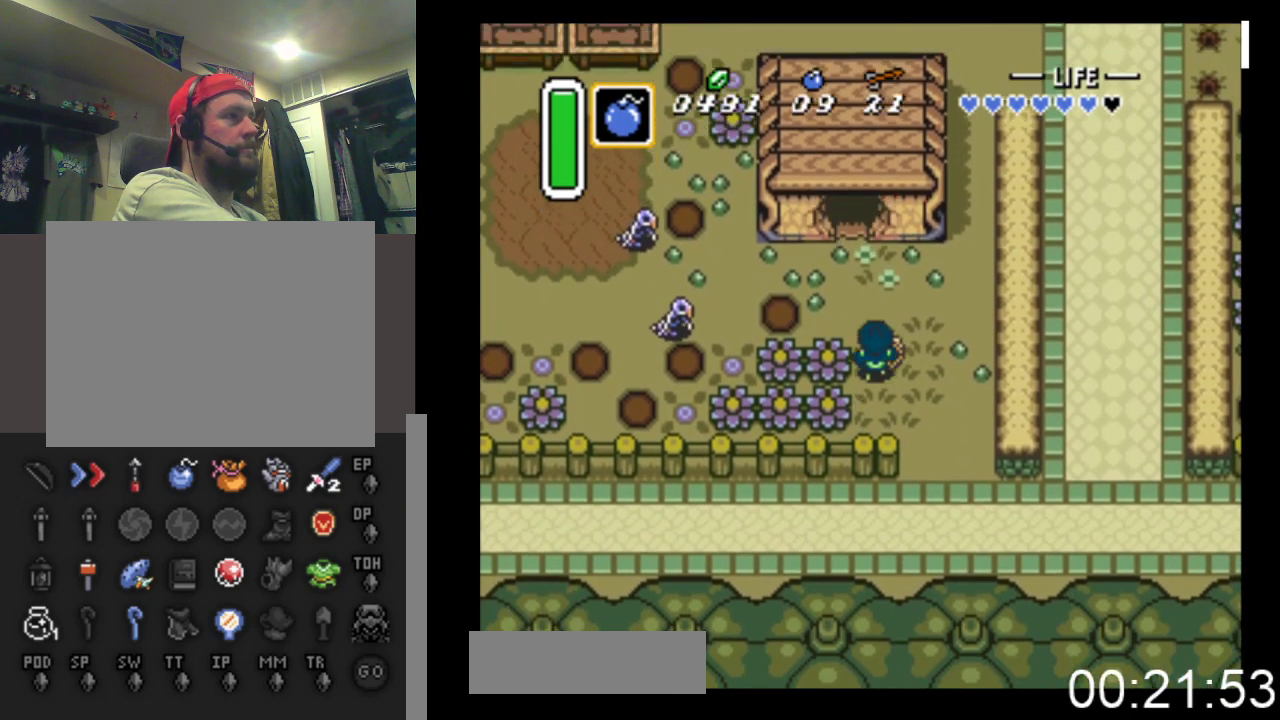
{"buttons": ["DPAD_UP"], "events": [[233, "DPAD_LEFT", "down"], [333, "DPAD_LEFT", "up"]]}
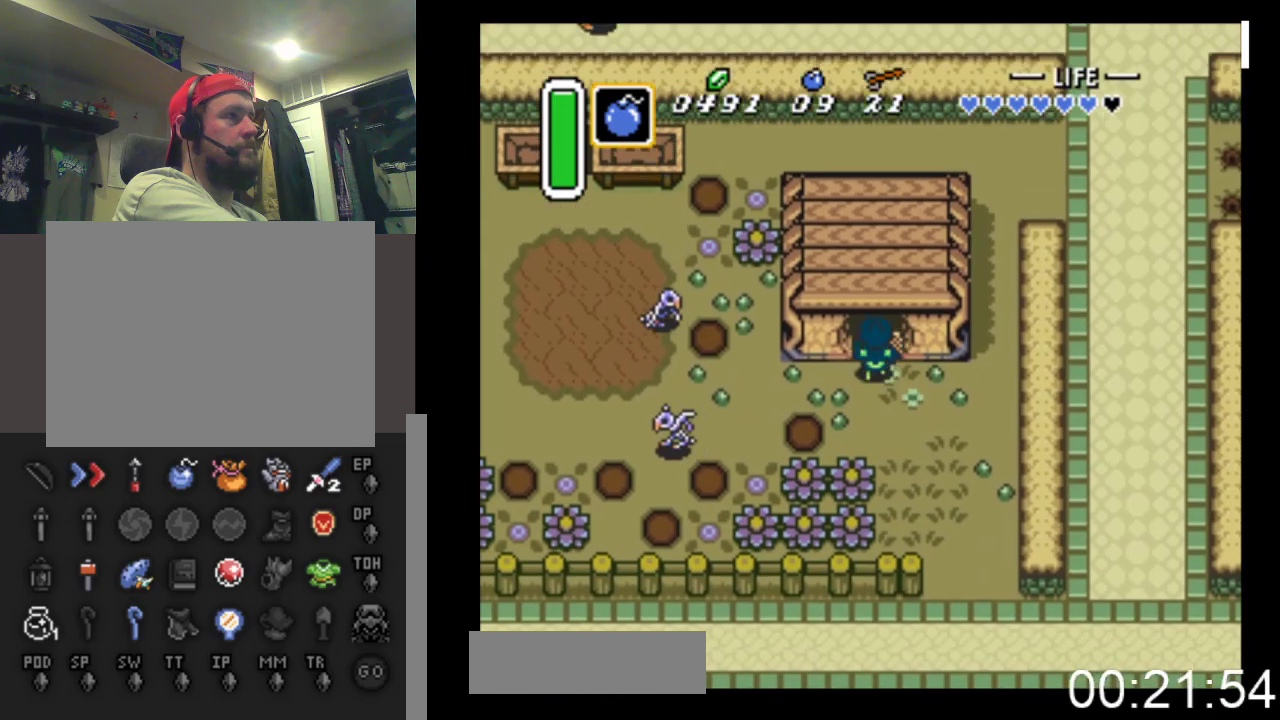
{"buttons": ["DPAD_UP"], "events": []}